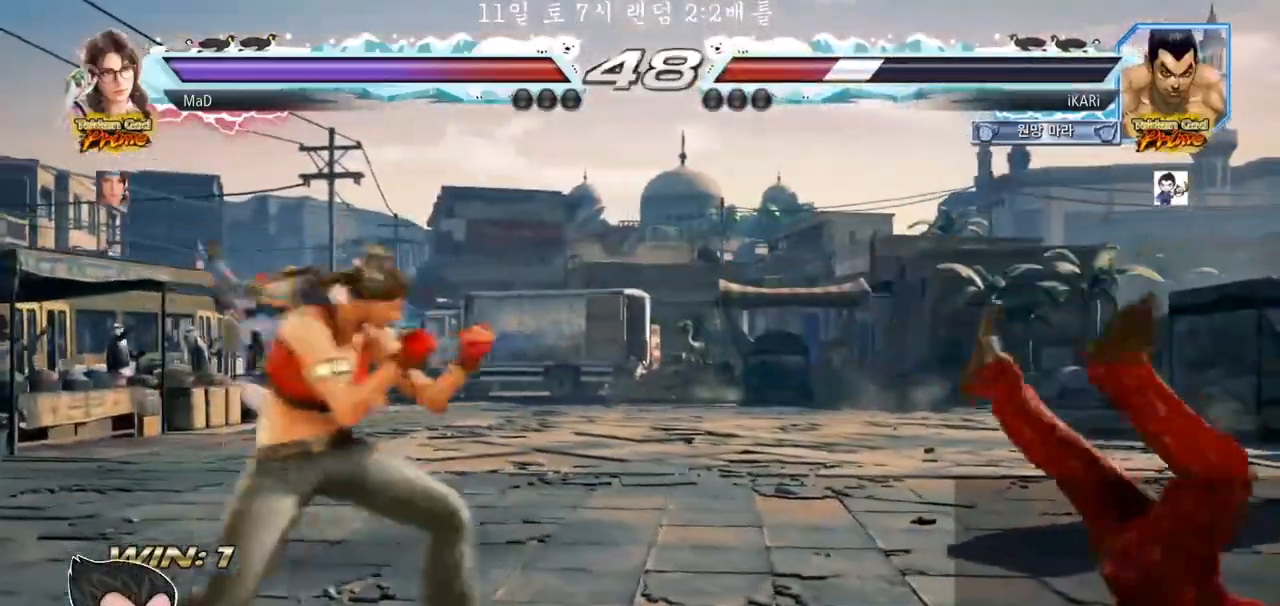
Gameplay with a controller (arcade stick); each line is a JSON object with the inputs held at the frame after it (dt_ms = milliseconds from this image to that frame). "events" lists button and stick changes between this image and that frame as [ms after this image, input, new state], when the widget could be followed in between. Not read: L3 R3.
{"dt_ms": 500, "buttons": [], "left_stick": "center", "events": []}
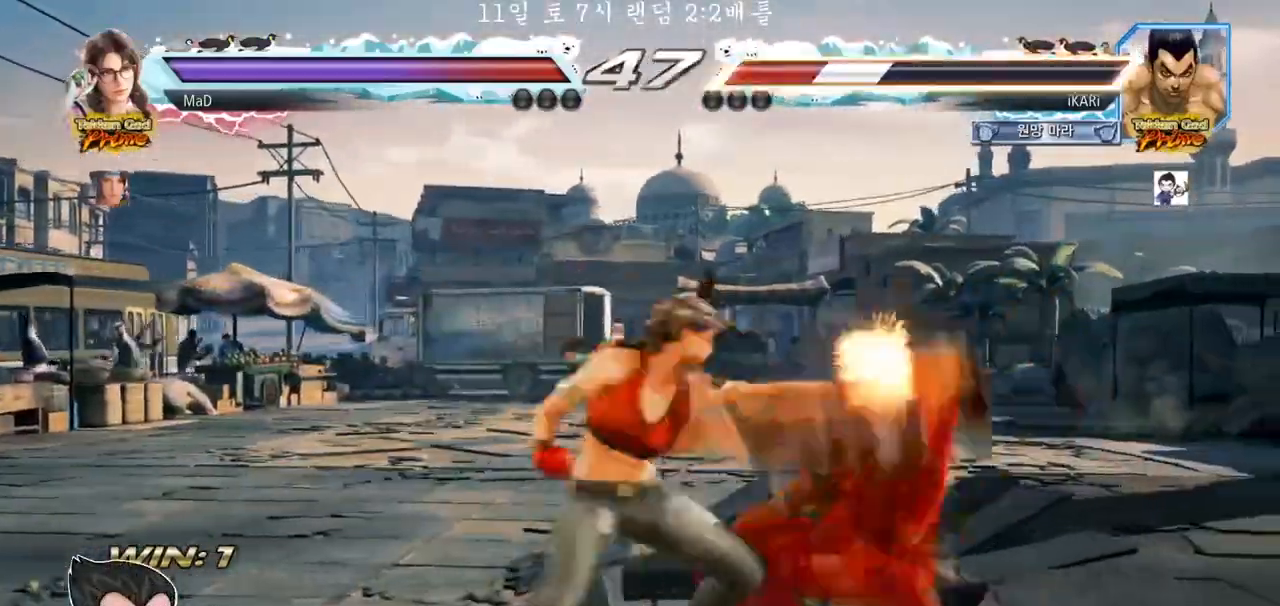
{"dt_ms": 500, "buttons": [], "left_stick": "center", "events": []}
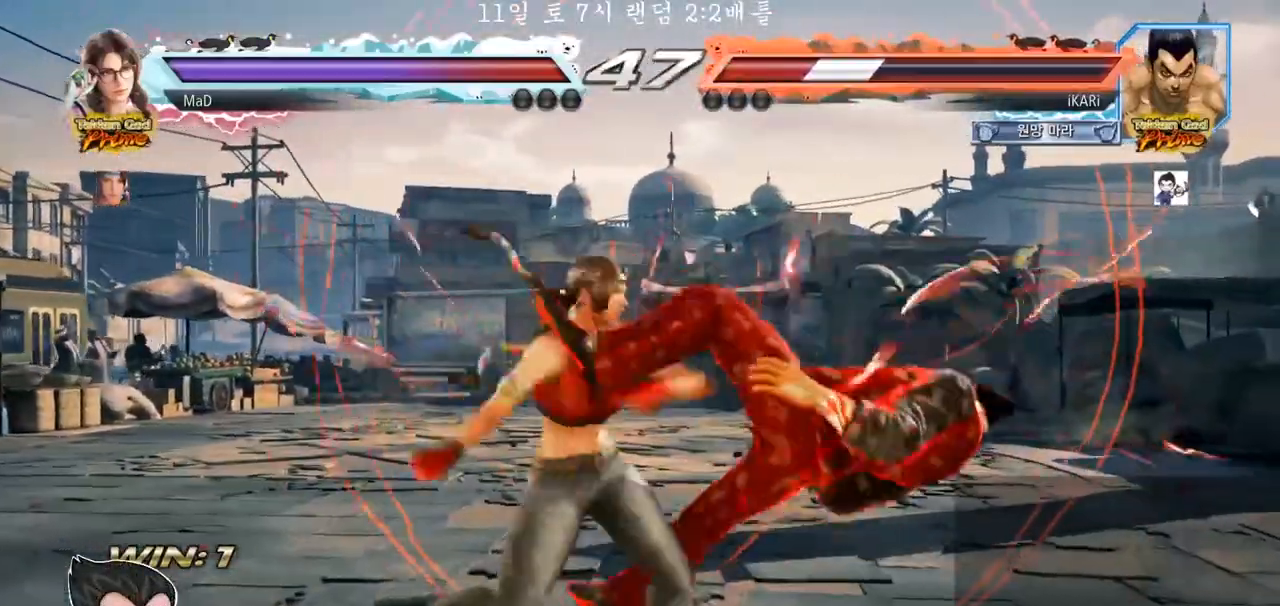
{"dt_ms": 500, "buttons": [], "left_stick": "center", "events": []}
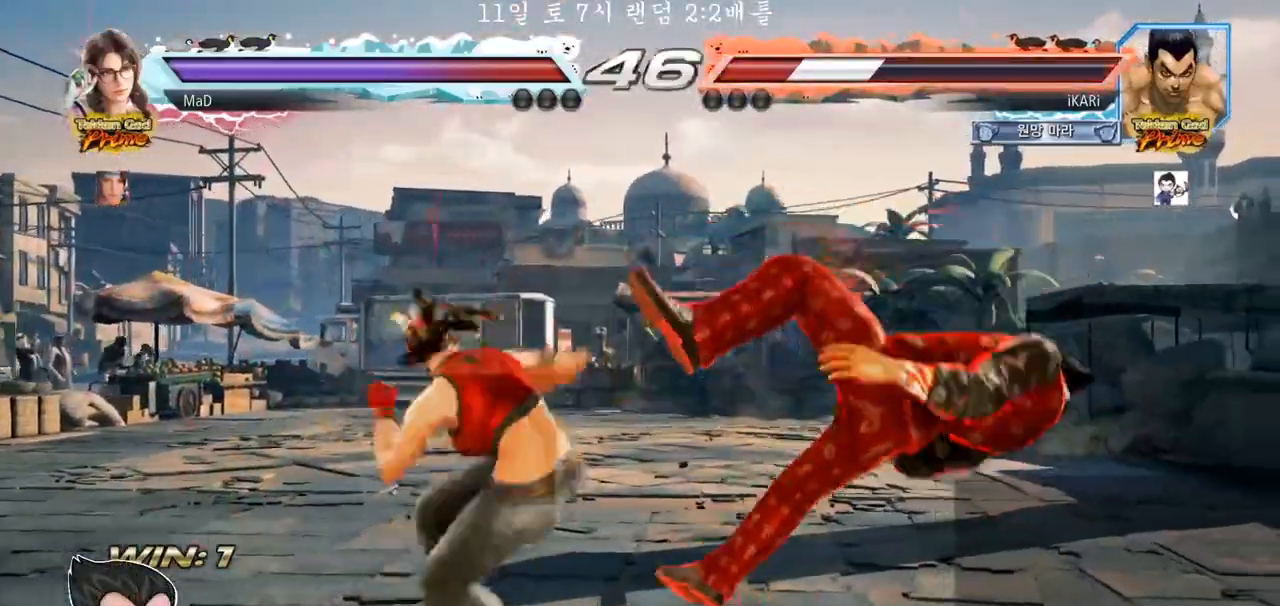
{"dt_ms": 500, "buttons": [], "left_stick": "center", "events": []}
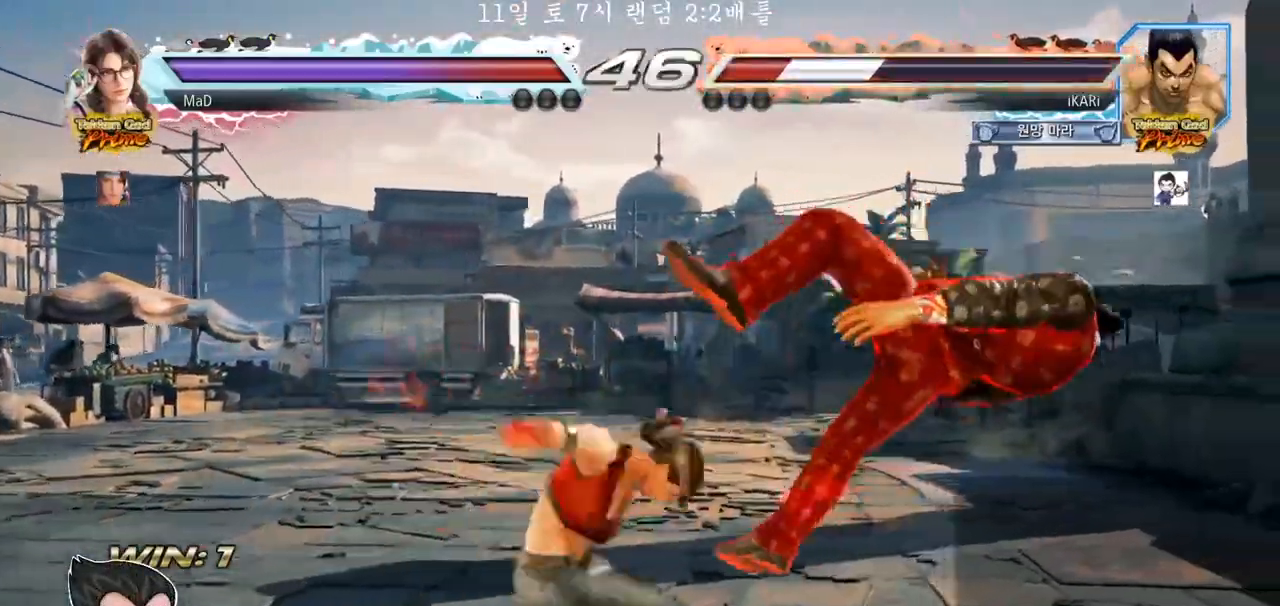
{"dt_ms": 500, "buttons": [], "left_stick": "center", "events": []}
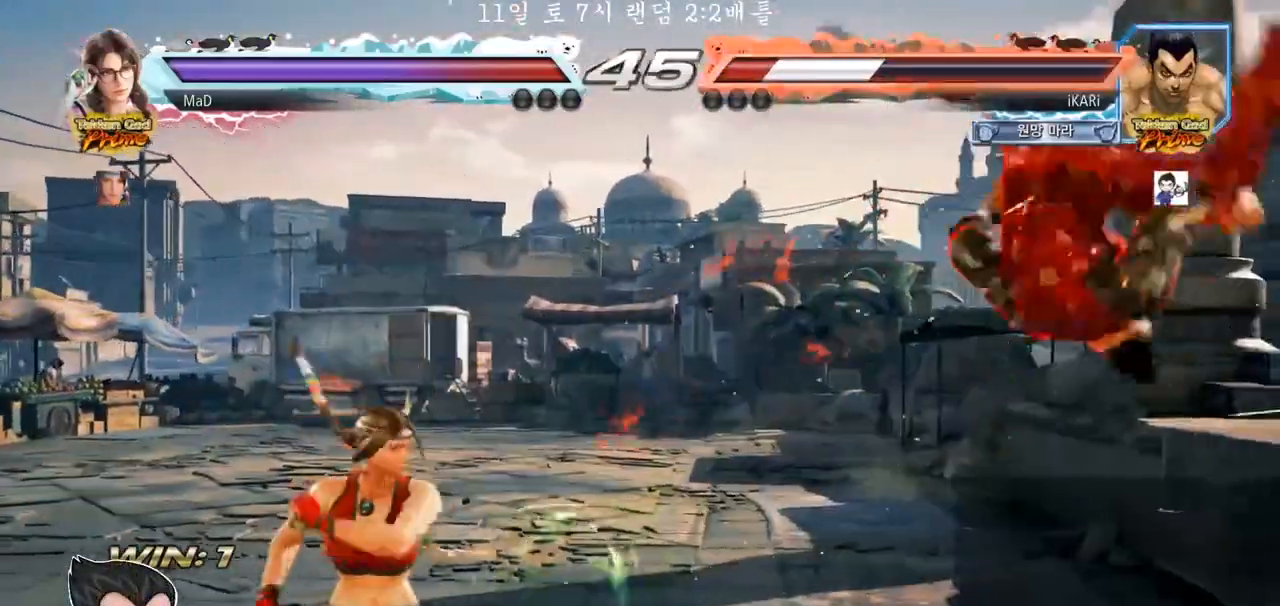
{"dt_ms": 500, "buttons": ["TRIANGLE"], "left_stick": "center", "events": [[117, "TRIANGLE", "down"], [150, "SQUARE", "down"], [183, "TRIANGLE", "up"], [233, "SQUARE", "up"], [267, "SQUARE", "down"], [300, "SQUARE", "up"], [300, "TRIANGLE", "down"], [367, "SQUARE", "down"], [367, "TRIANGLE", "up"], [383, "TRIANGLE", "down"], [500, "SQUARE", "up"]]}
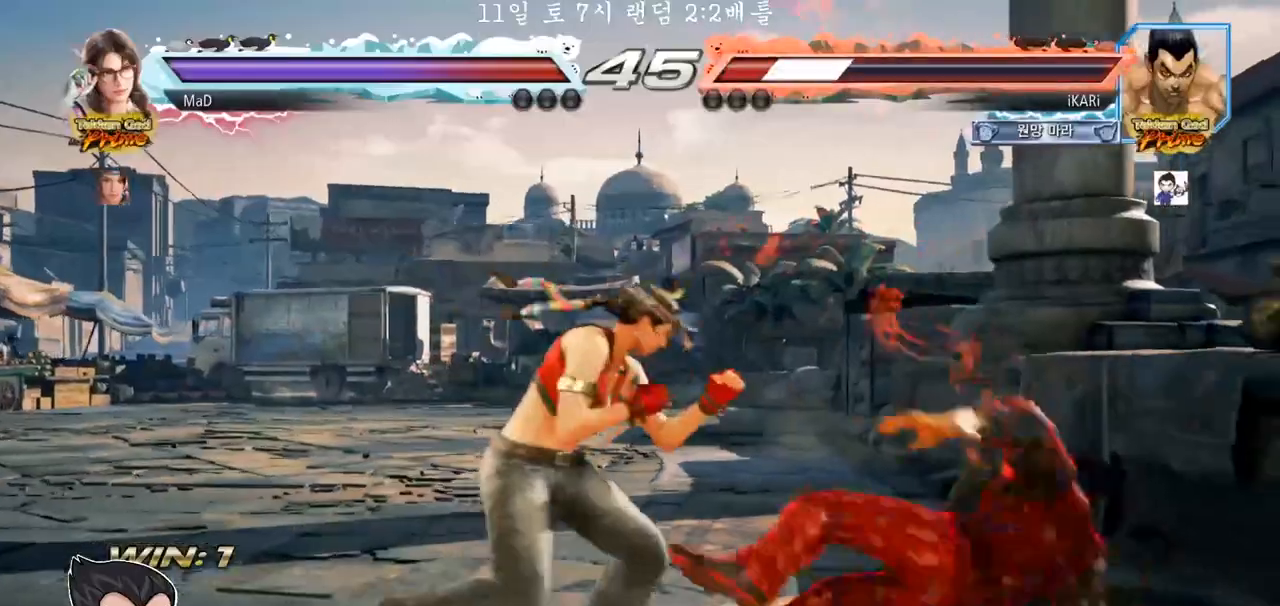
{"dt_ms": 500, "buttons": [], "left_stick": "right", "events": [[17, "TRIANGLE", "up"], [433, "left_stick", "right"]]}
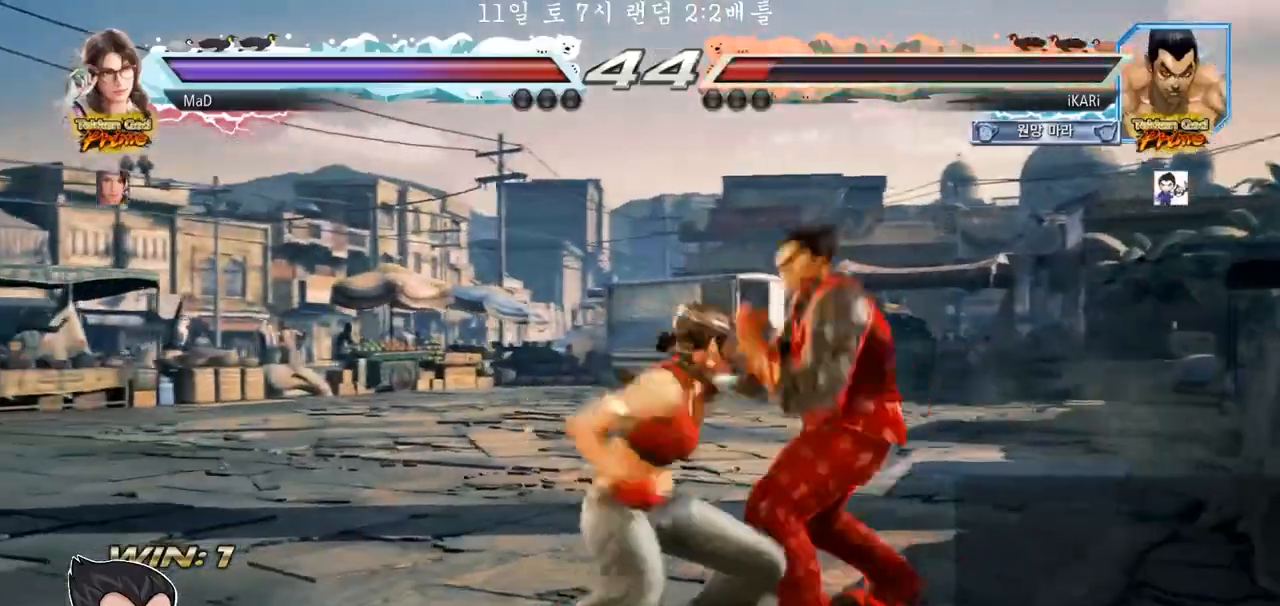
{"dt_ms": 500, "buttons": [], "left_stick": "center", "events": [[317, "left_stick", "center"]]}
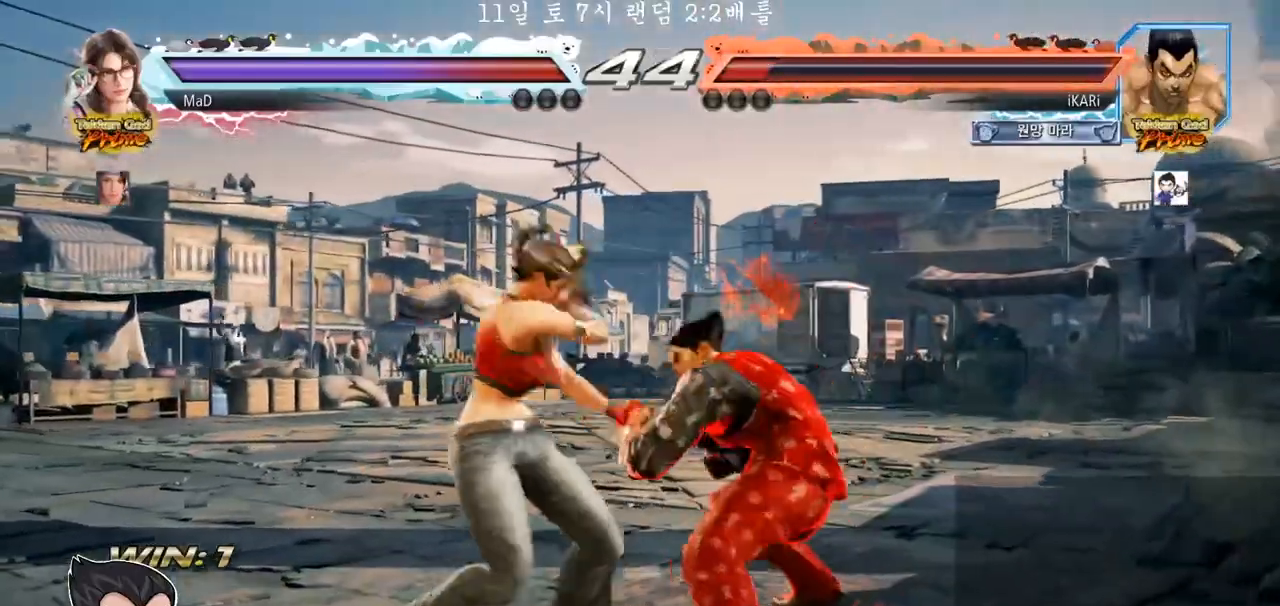
{"dt_ms": 500, "buttons": [], "left_stick": "right", "events": [[150, "left_stick", "down"], [200, "SQUARE", "down"], [217, "SQUARE", "up"], [250, "left_stick", "right"], [317, "left_stick", "center"], [367, "left_stick", "right"]]}
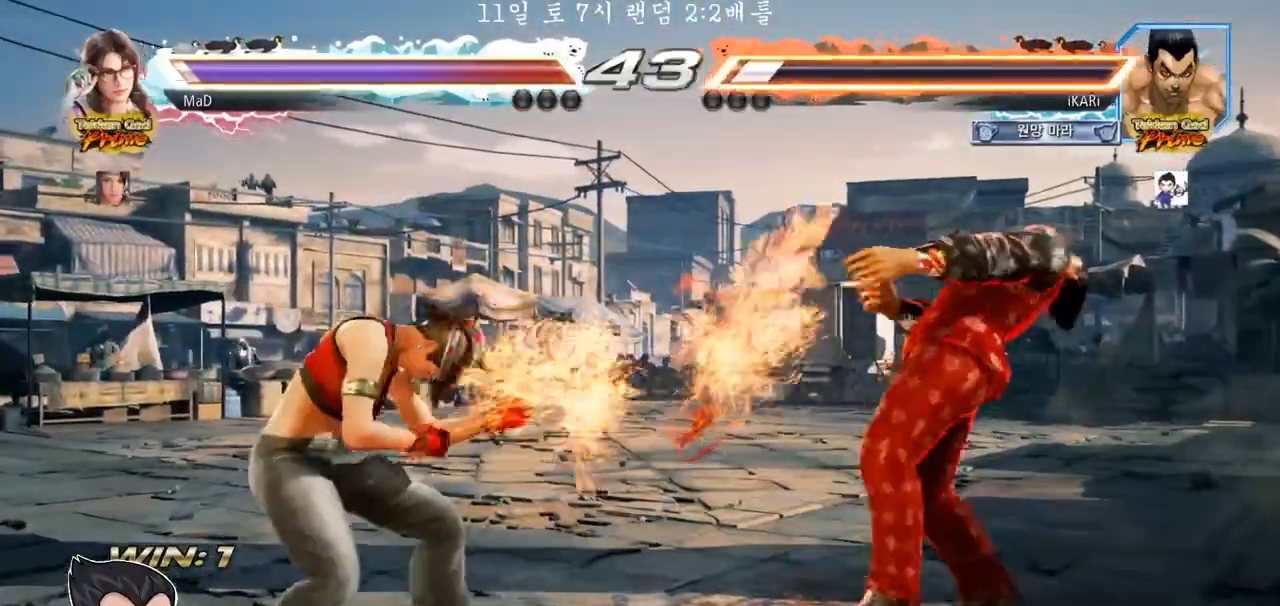
{"dt_ms": 500, "buttons": [], "left_stick": "right", "events": [[183, "left_stick", "center"], [500, "left_stick", "right"]]}
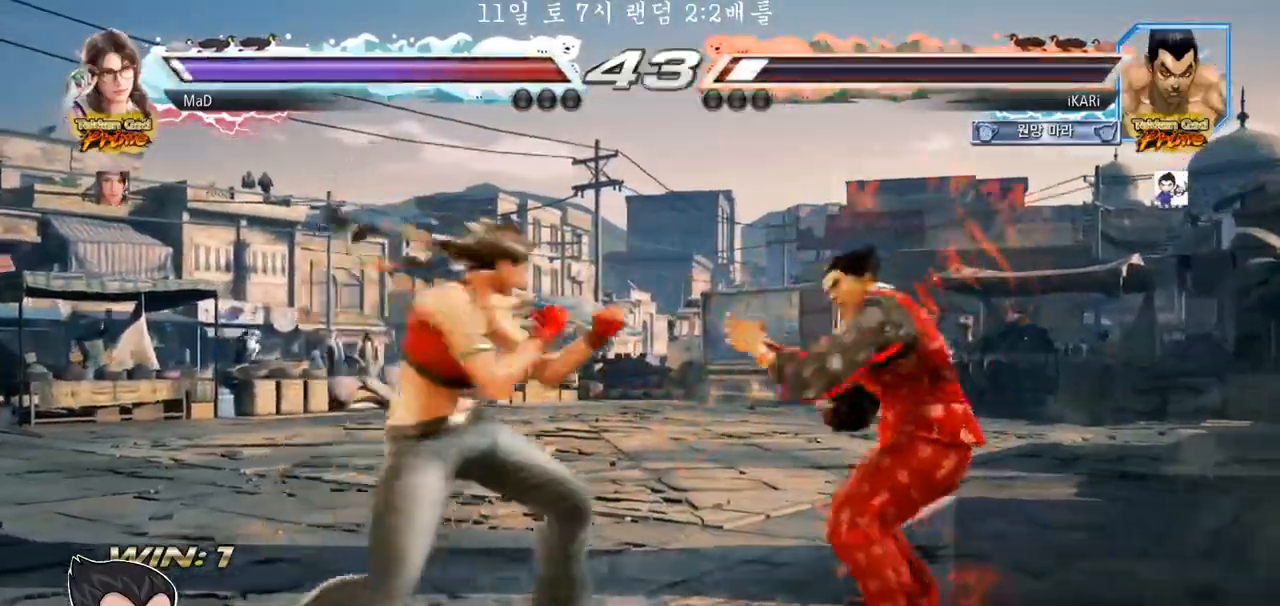
{"dt_ms": 500, "buttons": [], "left_stick": "center", "events": [[33, "left_stick", "center"], [83, "left_stick", "right"], [450, "left_stick", "center"]]}
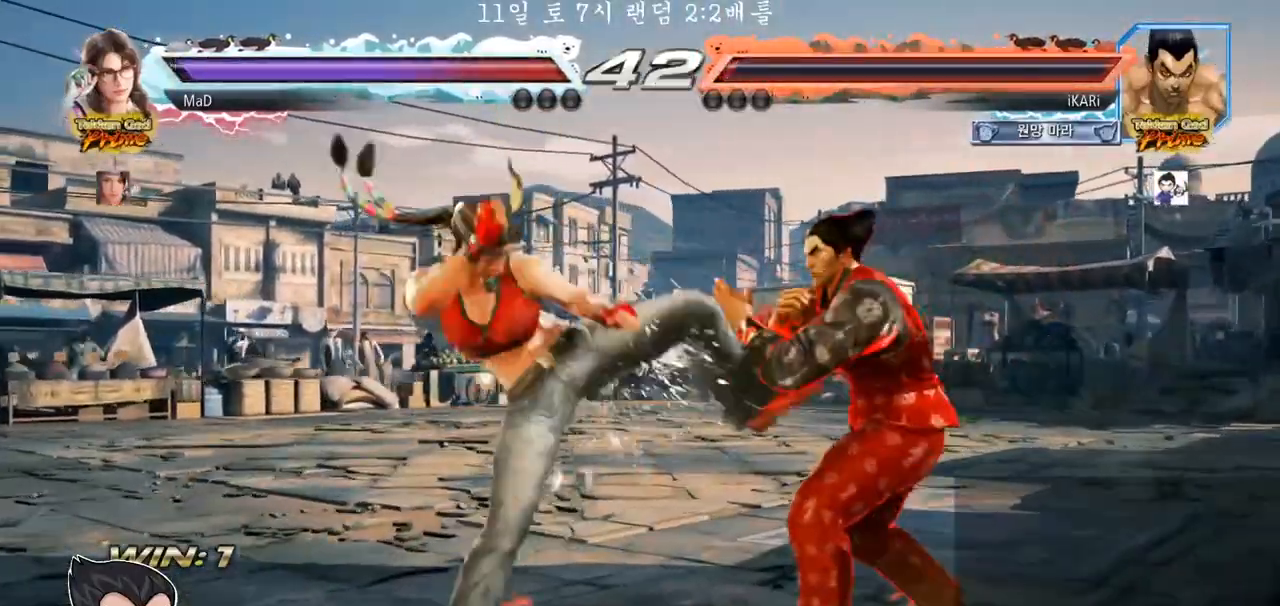
{"dt_ms": 500, "buttons": ["SQUARE"], "left_stick": "right", "events": [[150, "left_stick", "right"], [450, "SQUARE", "down"]]}
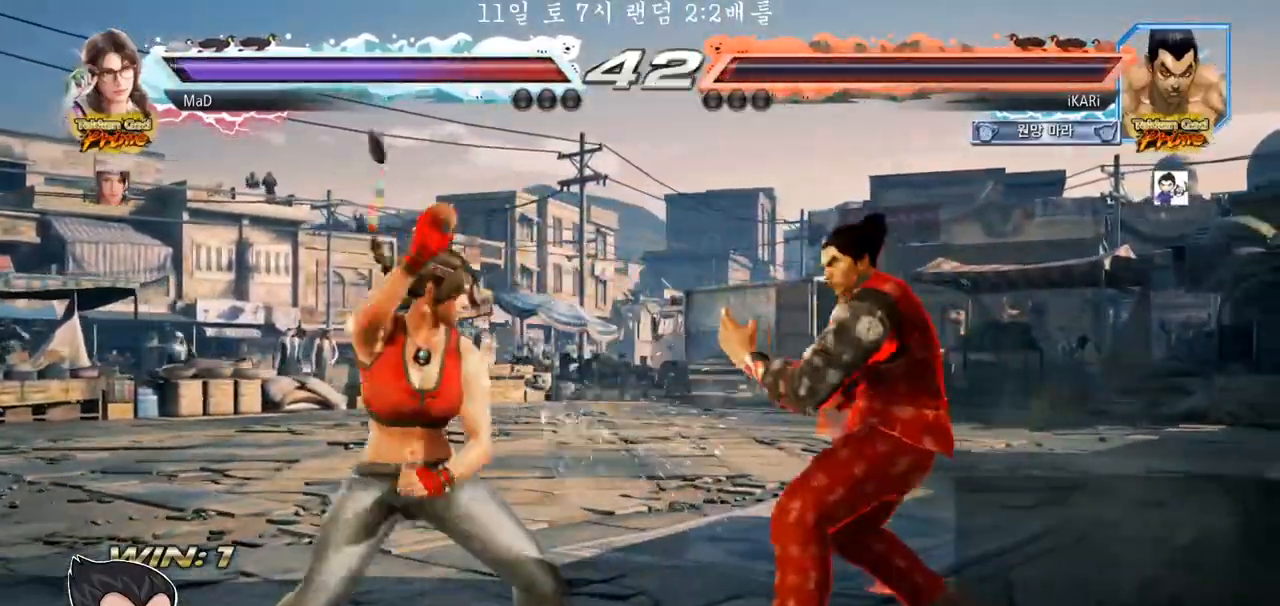
{"dt_ms": 500, "buttons": [], "left_stick": "right", "events": [[83, "TRIANGLE", "down"], [100, "SQUARE", "up"], [383, "TRIANGLE", "up"], [433, "TRIANGLE", "down"], [483, "TRIANGLE", "up"]]}
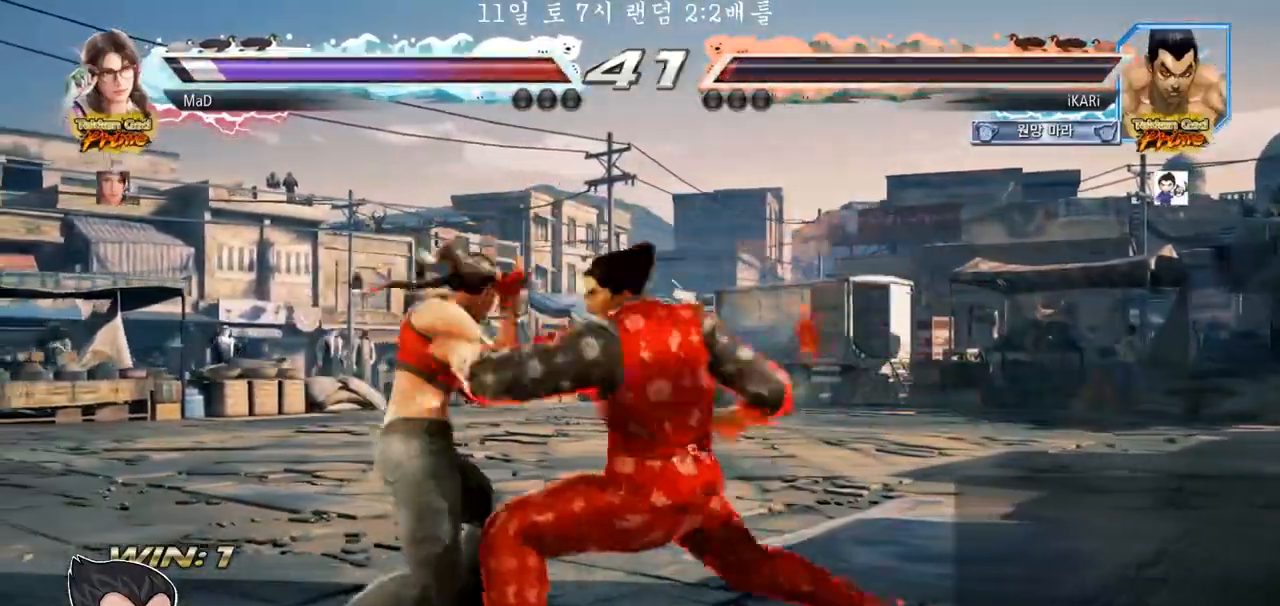
{"dt_ms": 500, "buttons": ["SQUARE", "TRIANGLE"], "left_stick": "up-right", "events": [[33, "TRIANGLE", "down"], [167, "left_stick", "center"], [333, "left_stick", "up-right"], [383, "SQUARE", "down"], [433, "SQUARE", "up"], [467, "SQUARE", "down"]]}
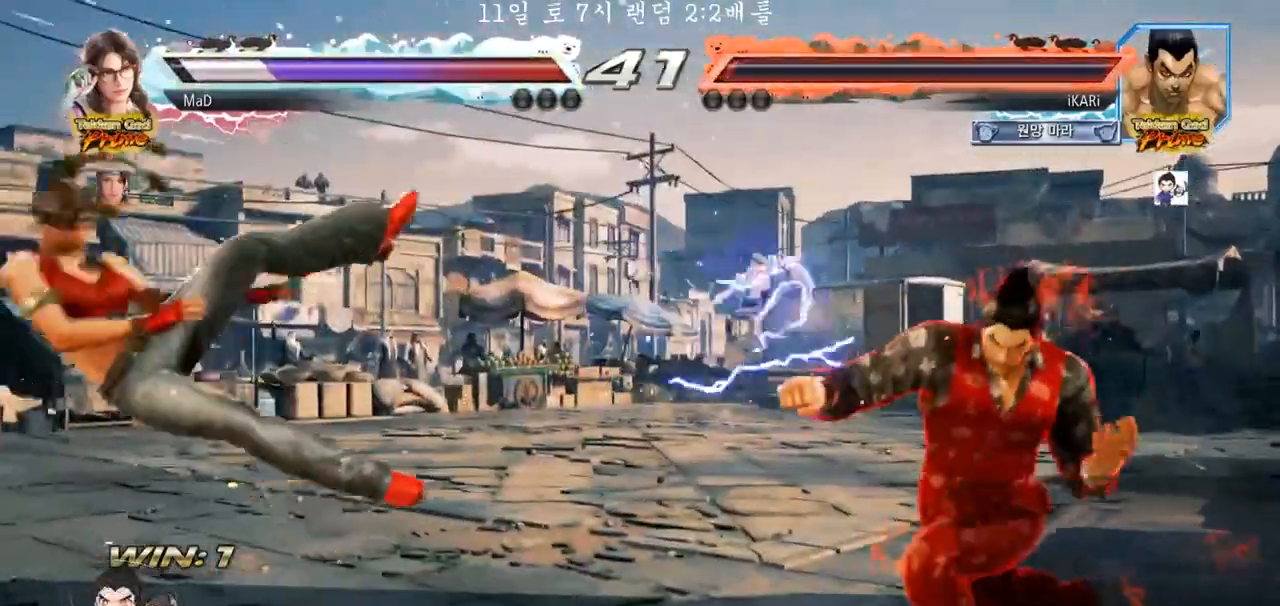
{"dt_ms": 500, "buttons": [], "left_stick": "center", "events": [[17, "SQUARE", "up"], [67, "SQUARE", "down"], [117, "SQUARE", "up"], [167, "SQUARE", "down"], [217, "SQUARE", "up"], [267, "SQUARE", "down"], [317, "SQUARE", "up"], [350, "SQUARE", "down"], [433, "SQUARE", "up"], [450, "left_stick", "center"], [500, "TRIANGLE", "up"]]}
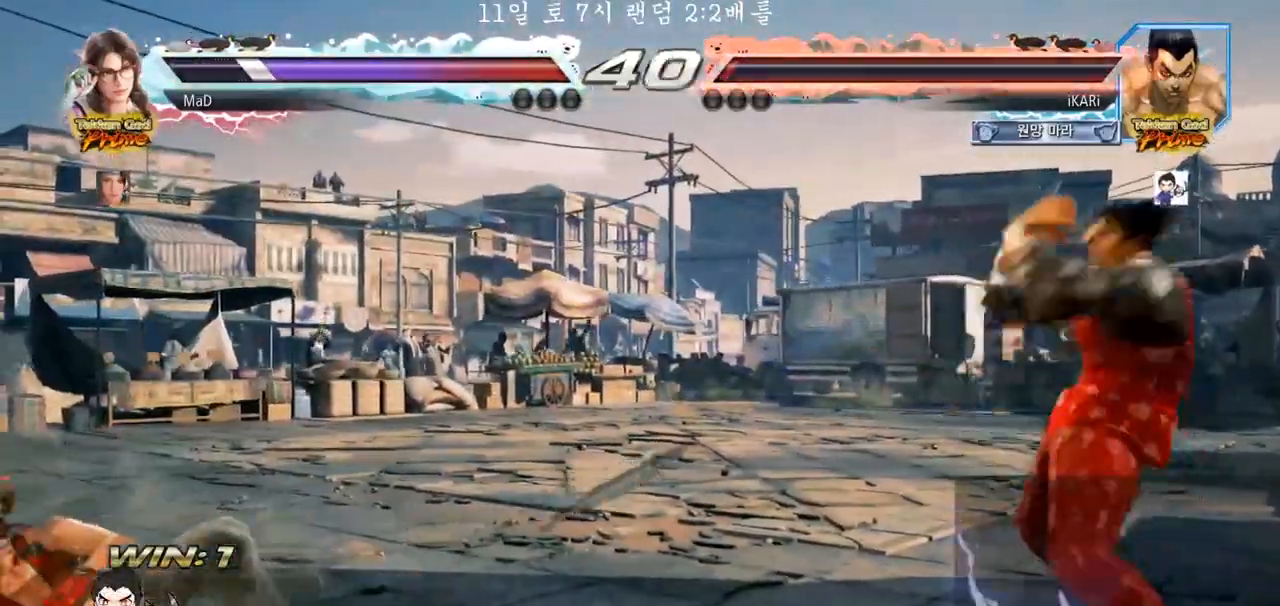
{"dt_ms": 500, "buttons": [], "left_stick": "center", "events": [[150, "TRIANGLE", "down"], [200, "TRIANGLE", "up"]]}
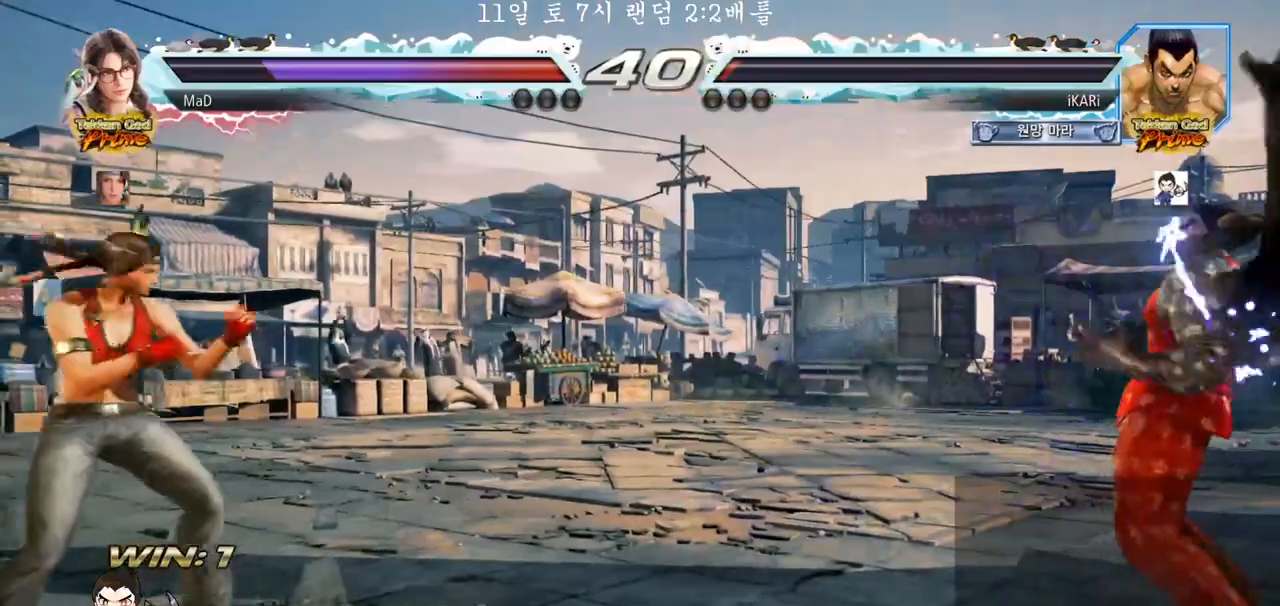
{"dt_ms": 500, "buttons": [], "left_stick": "center"}
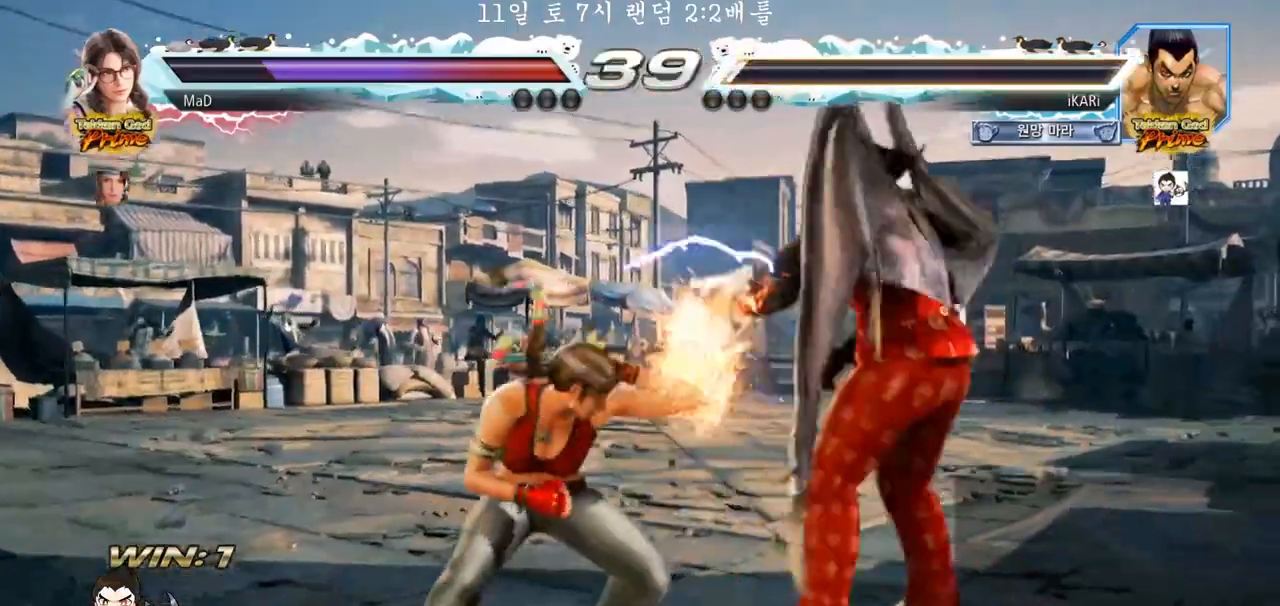
{"dt_ms": 500, "buttons": [], "left_stick": "center", "events": [[300, "left_stick", "right"], [383, "left_stick", "center"]]}
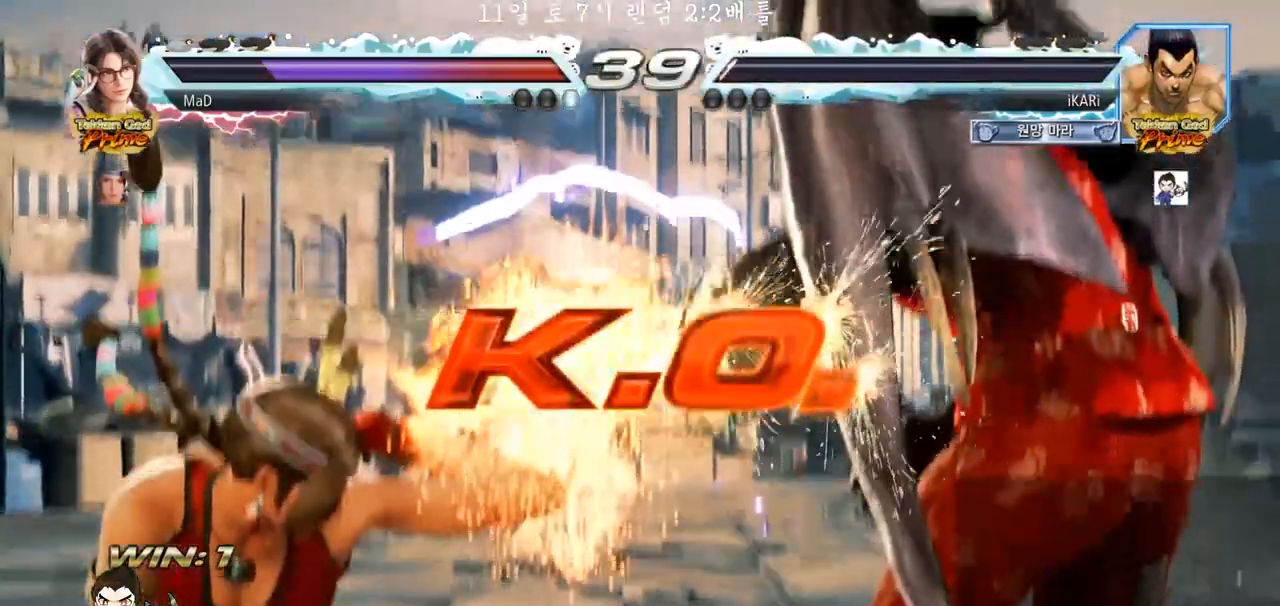
{"dt_ms": 1000, "buttons": [], "left_stick": "center"}
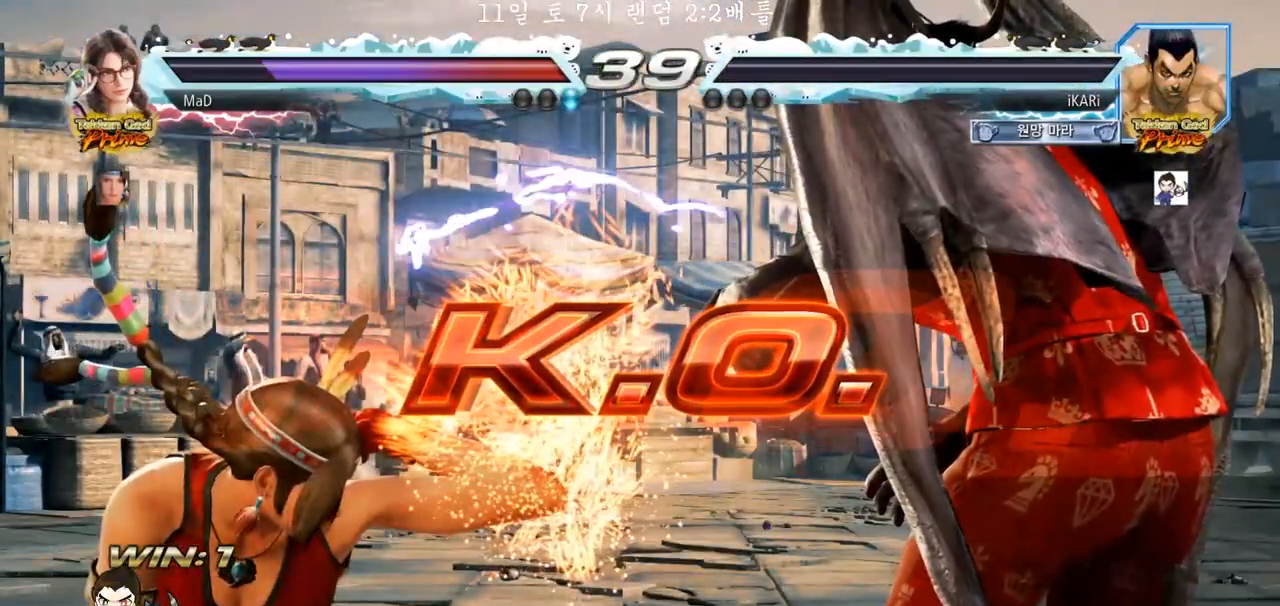
{"dt_ms": 500, "buttons": [], "left_stick": "center", "events": []}
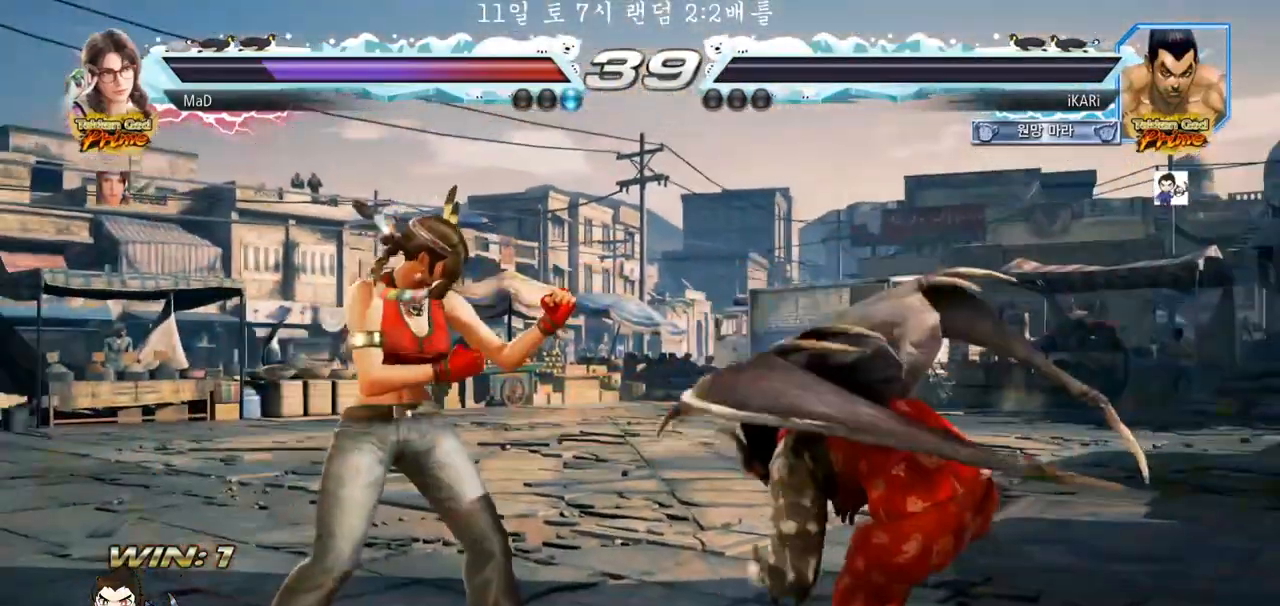
{"dt_ms": 500, "buttons": [], "left_stick": "center", "events": []}
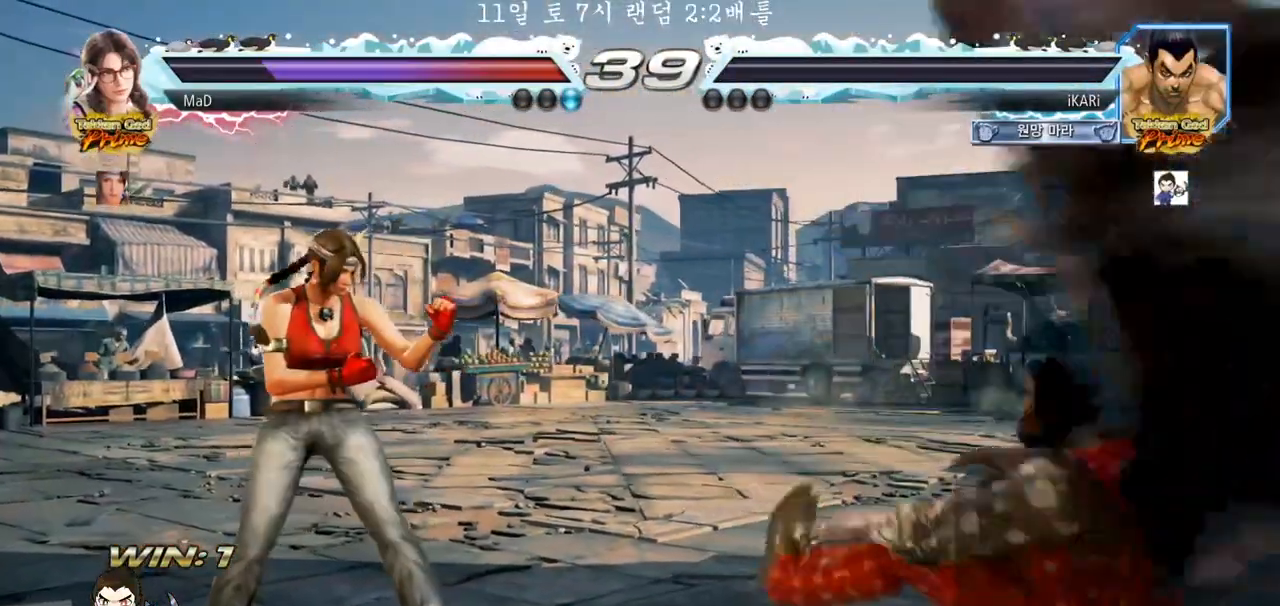
{"dt_ms": 500, "buttons": [], "left_stick": "center", "events": []}
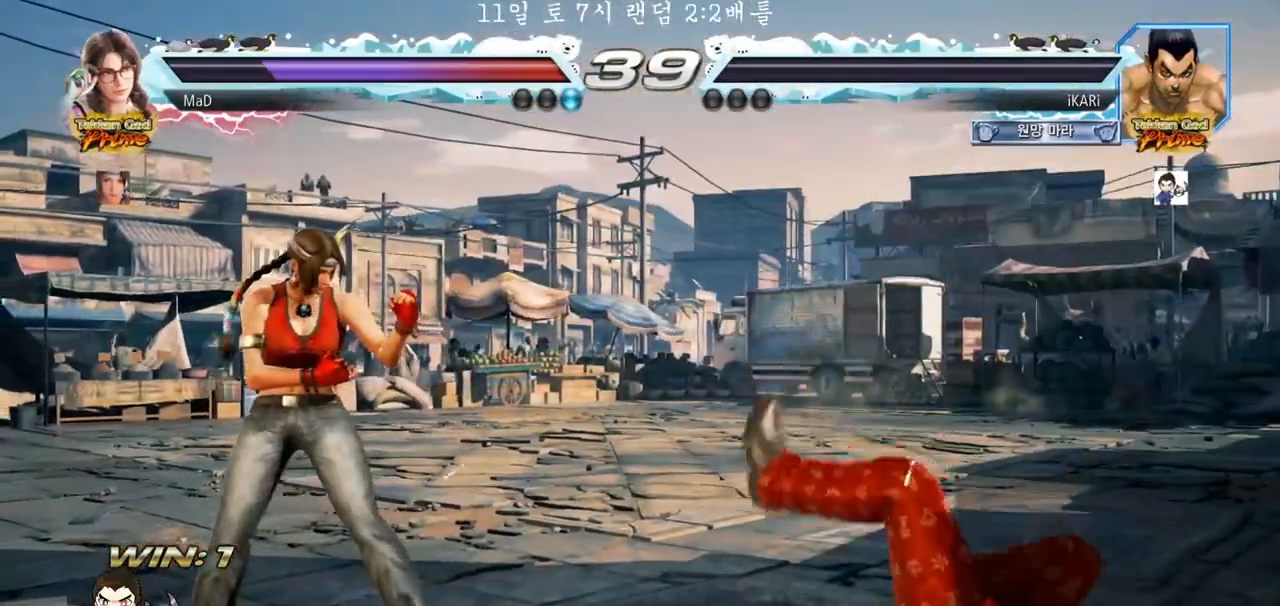
{"dt_ms": 500, "buttons": [], "left_stick": "center", "events": []}
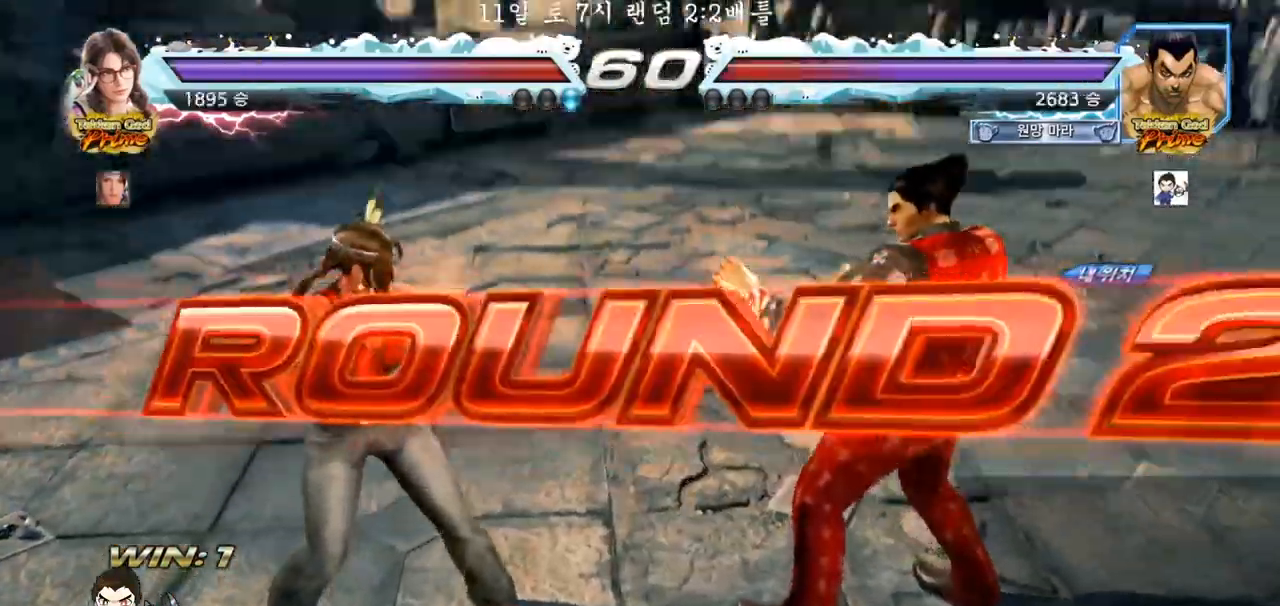
{"dt_ms": 500, "buttons": [], "left_stick": "center", "events": []}
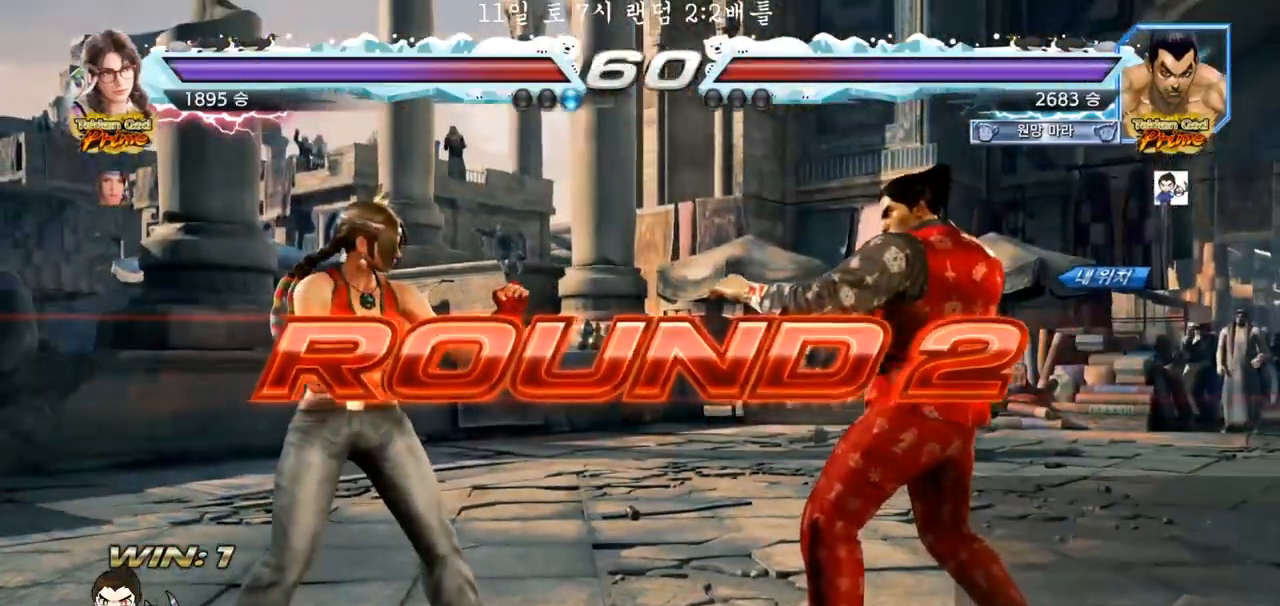
{"dt_ms": 500, "buttons": [], "left_stick": "center", "events": []}
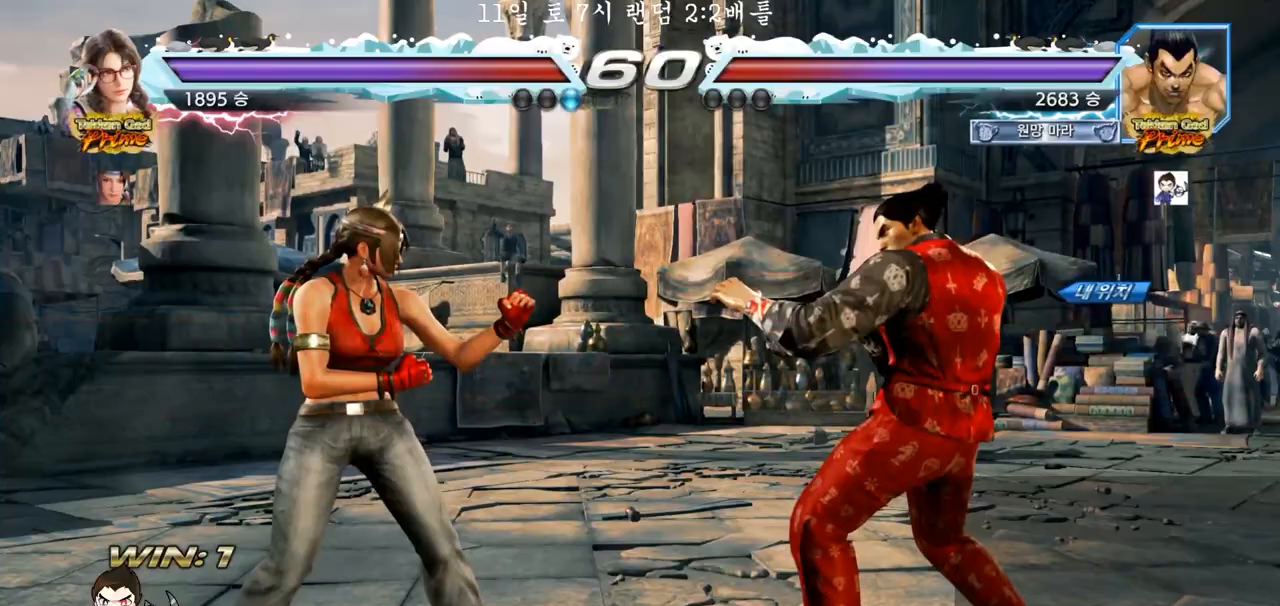
{"dt_ms": 500, "buttons": [], "left_stick": "center", "events": []}
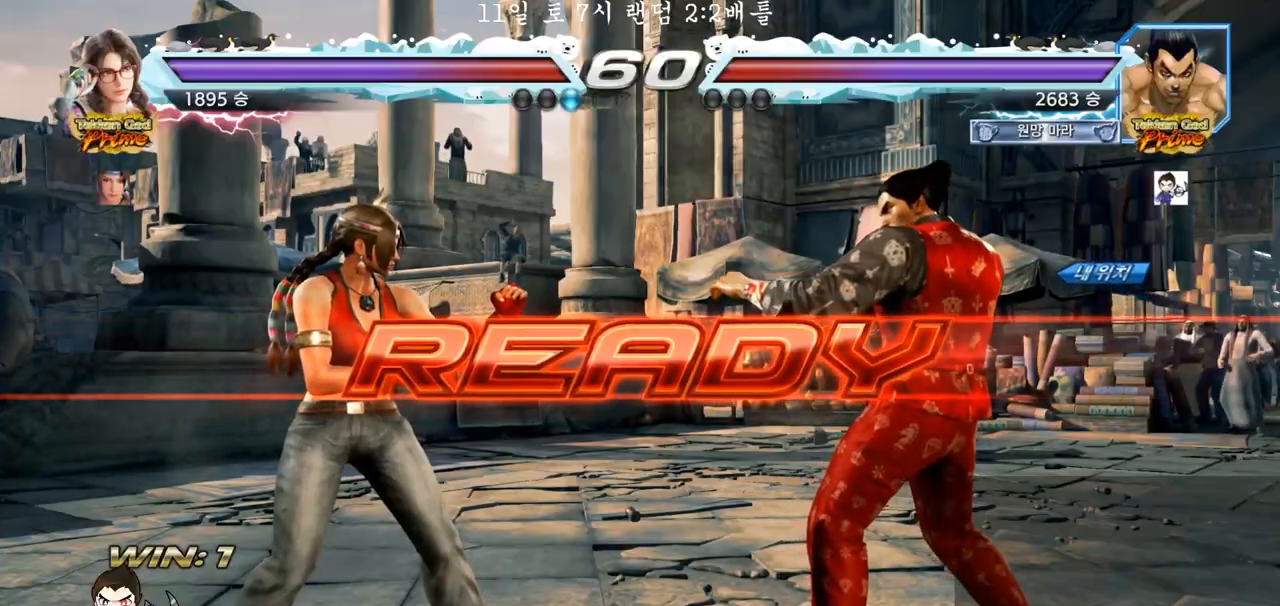
{"dt_ms": 500, "buttons": ["TRIANGLE"], "left_stick": "down", "events": [[333, "SQUARE", "down"], [333, "TRIANGLE", "down"], [417, "SQUARE", "up"], [433, "TRIANGLE", "up"], [483, "left_stick", "down"], [500, "TRIANGLE", "down"]]}